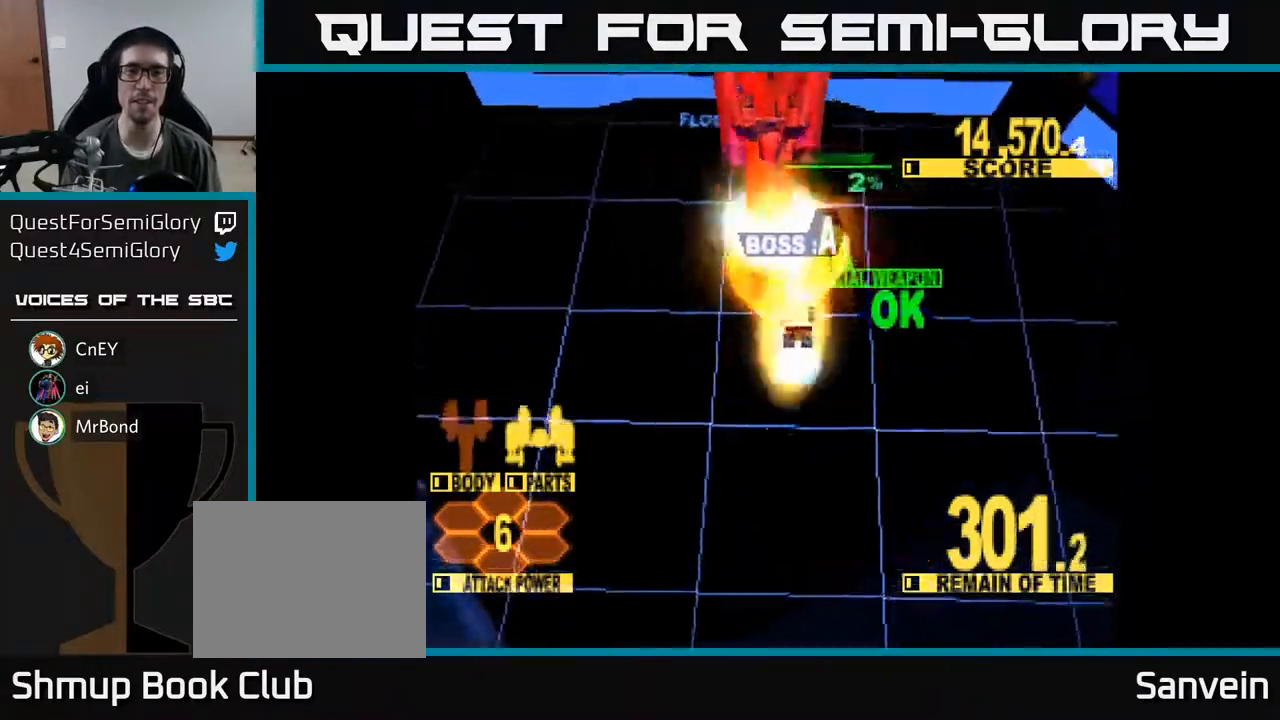
Gameplay with a controller (Xbox layout); each line is a JSON object with the inputs held at the frame after it. "events" lists button and stick changes between this image and that frame as [ms after this image, input, new state], when the widget could be followed in between. Not read: left_stick.
{"buttons": ["X", "DPAD_UP", "DPAD_LEFT"], "right_stick": "center", "events": [[150, "DPAD_LEFT", "down"], [217, "DPAD_UP", "up"], [300, "DPAD_UP", "down"], [367, "DPAD_LEFT", "up"], [417, "DPAD_LEFT", "down"]]}
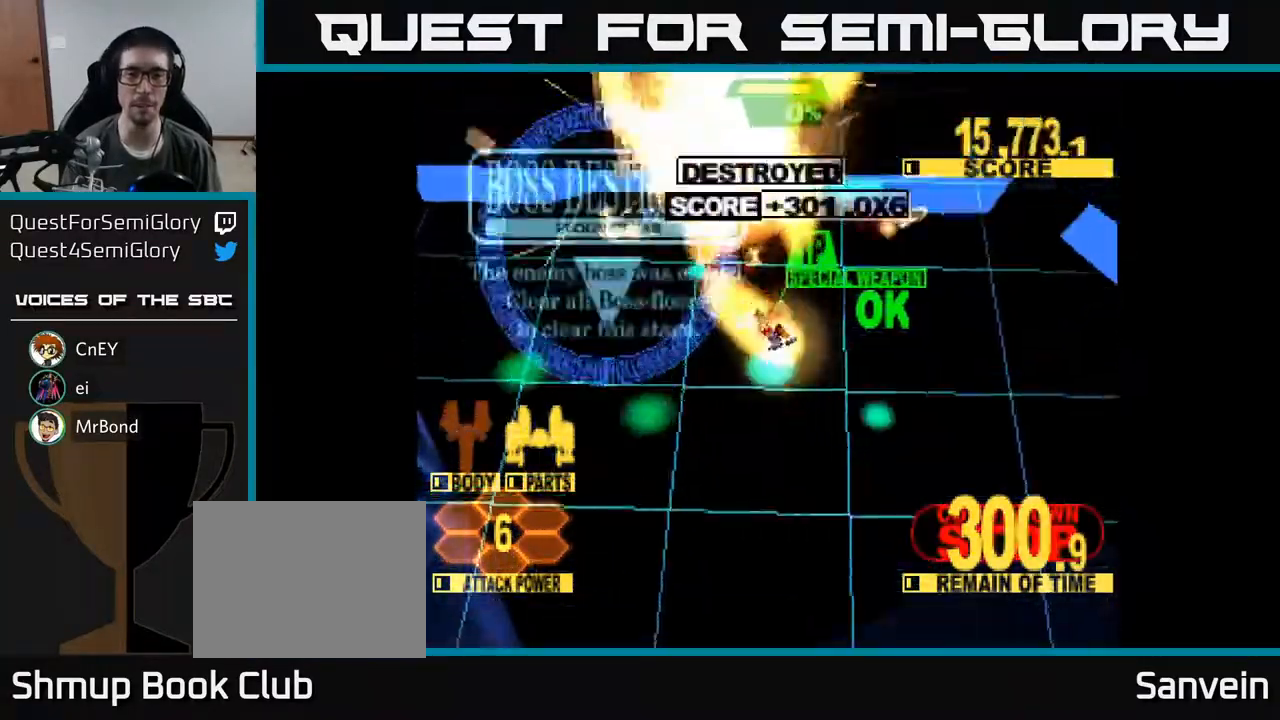
{"buttons": ["X", "DPAD_LEFT"], "right_stick": "center", "events": [[117, "DPAD_UP", "up"], [183, "DPAD_DOWN", "down"], [267, "DPAD_LEFT", "up"], [283, "DPAD_LEFT", "down"], [500, "DPAD_DOWN", "up"]]}
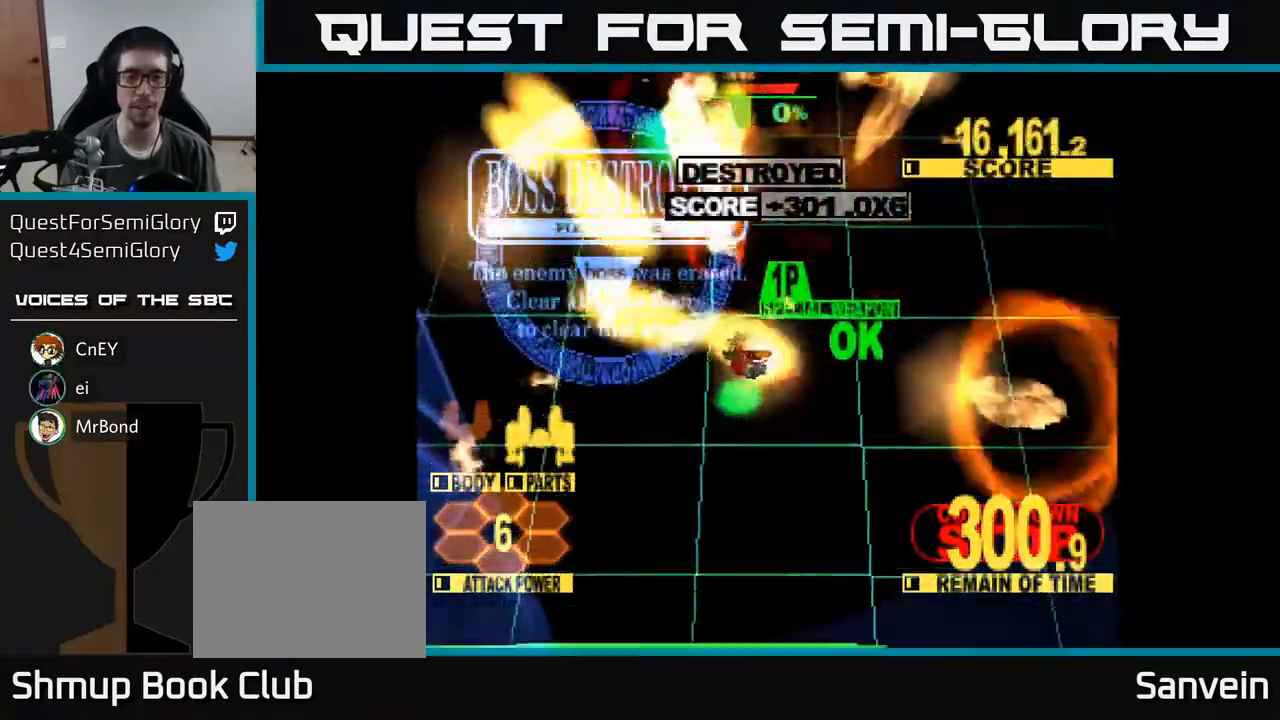
{"buttons": ["X", "DPAD_DOWN"], "right_stick": "center", "events": [[133, "DPAD_DOWN", "down"], [150, "DPAD_LEFT", "up"], [283, "DPAD_RIGHT", "down"], [433, "DPAD_RIGHT", "up"]]}
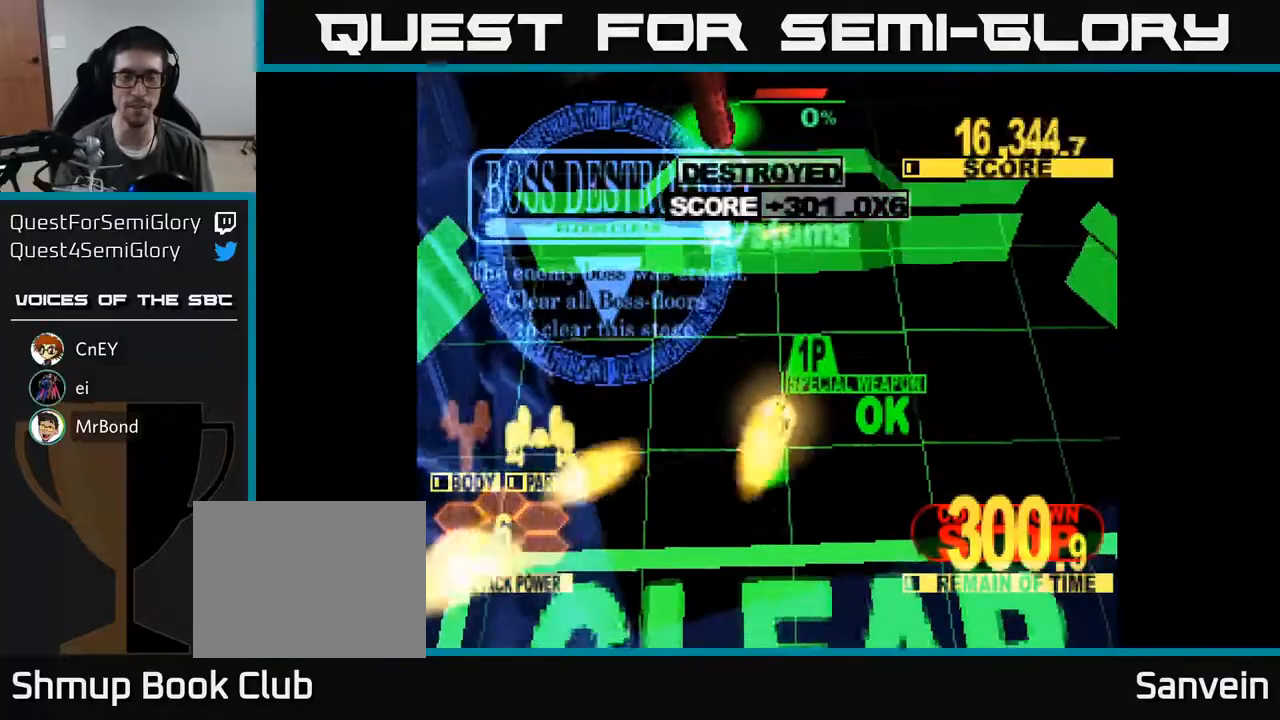
{"buttons": ["X"], "right_stick": "center", "events": [[167, "DPAD_RIGHT", "down"], [183, "DPAD_DOWN", "up"], [233, "DPAD_RIGHT", "up"], [250, "DPAD_DOWN", "down"], [500, "DPAD_DOWN", "up"]]}
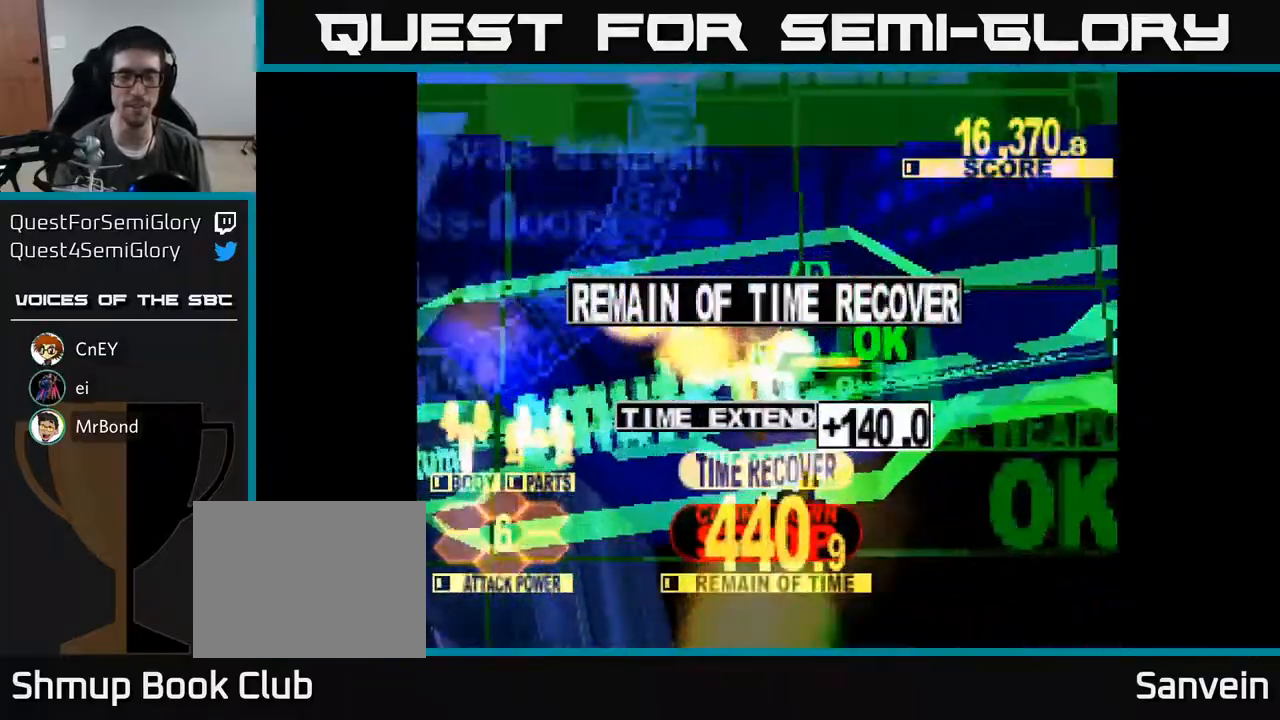
{"buttons": ["DPAD_DOWN"], "right_stick": "center", "events": [[183, "X", "up"], [467, "DPAD_DOWN", "down"]]}
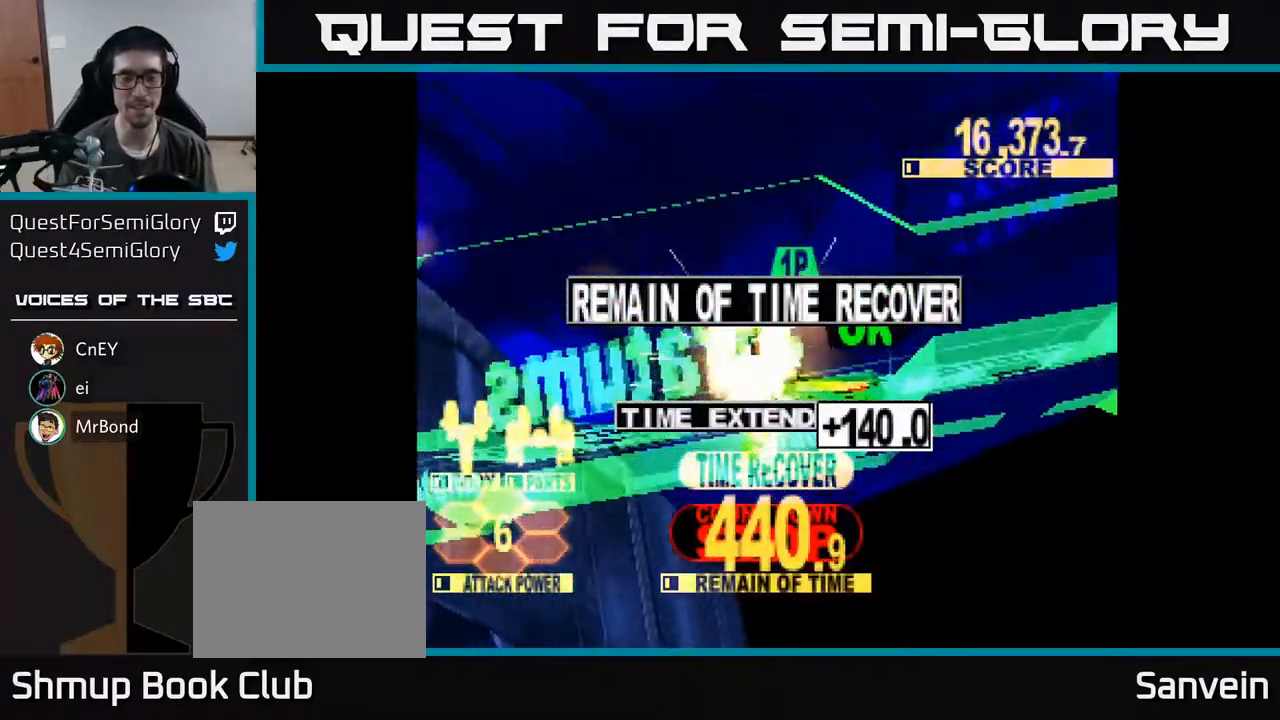
{"buttons": [], "right_stick": "center", "events": [[150, "DPAD_DOWN", "up"]]}
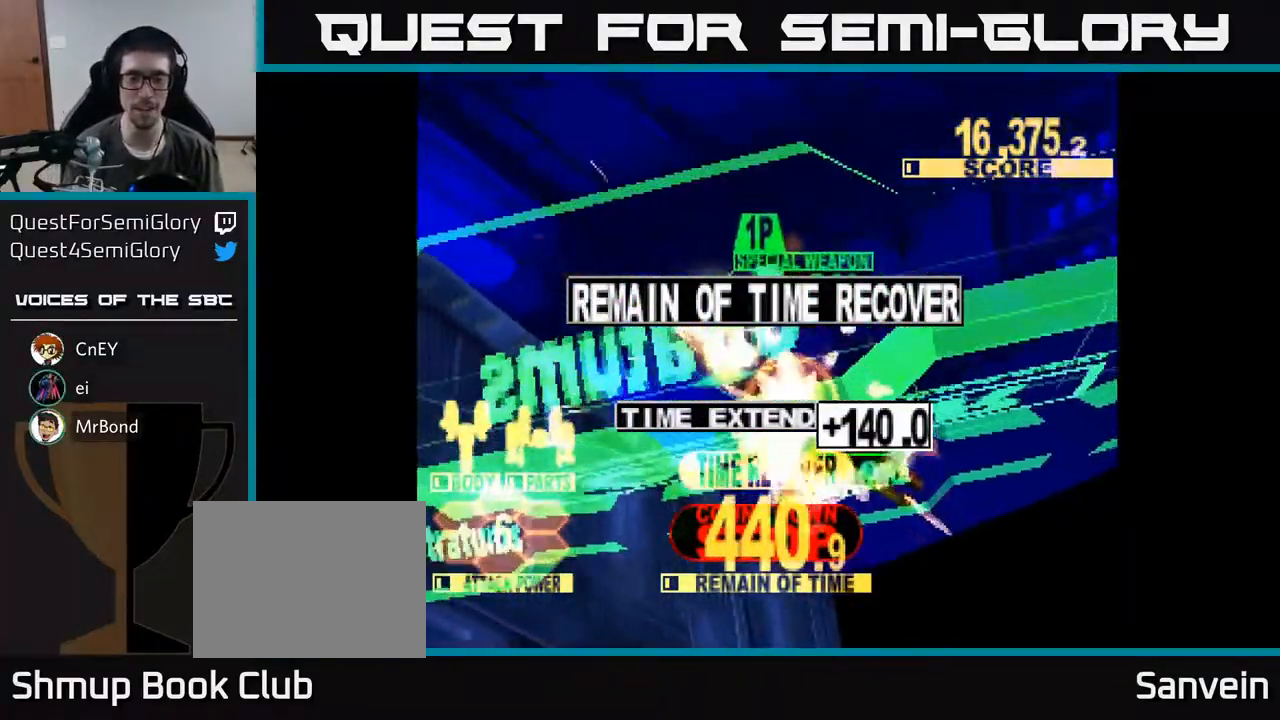
{"buttons": ["DPAD_DOWN", "DPAD_RIGHT"], "right_stick": "center", "events": [[233, "A", "down"], [267, "X", "down"], [333, "A", "up"], [433, "DPAD_DOWN", "down"], [450, "DPAD_RIGHT", "down"], [467, "X", "up"]]}
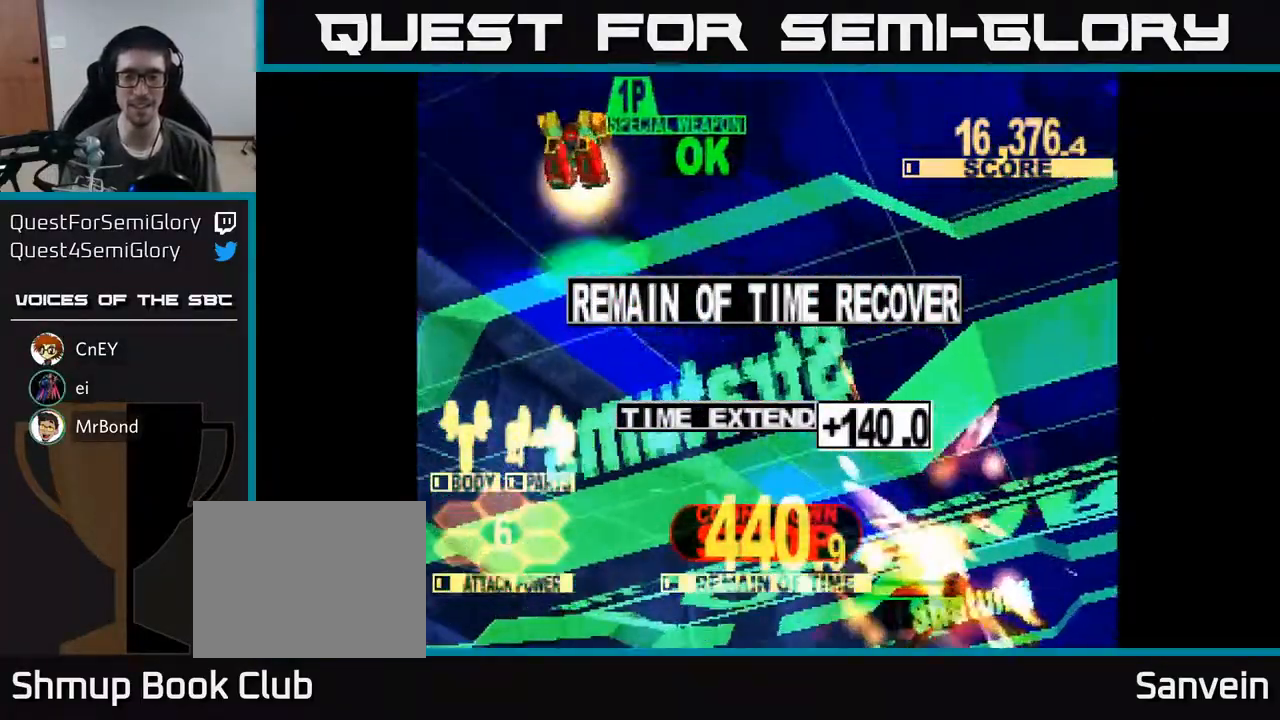
{"buttons": [], "right_stick": "center", "events": [[133, "DPAD_RIGHT", "up"], [167, "DPAD_DOWN", "up"]]}
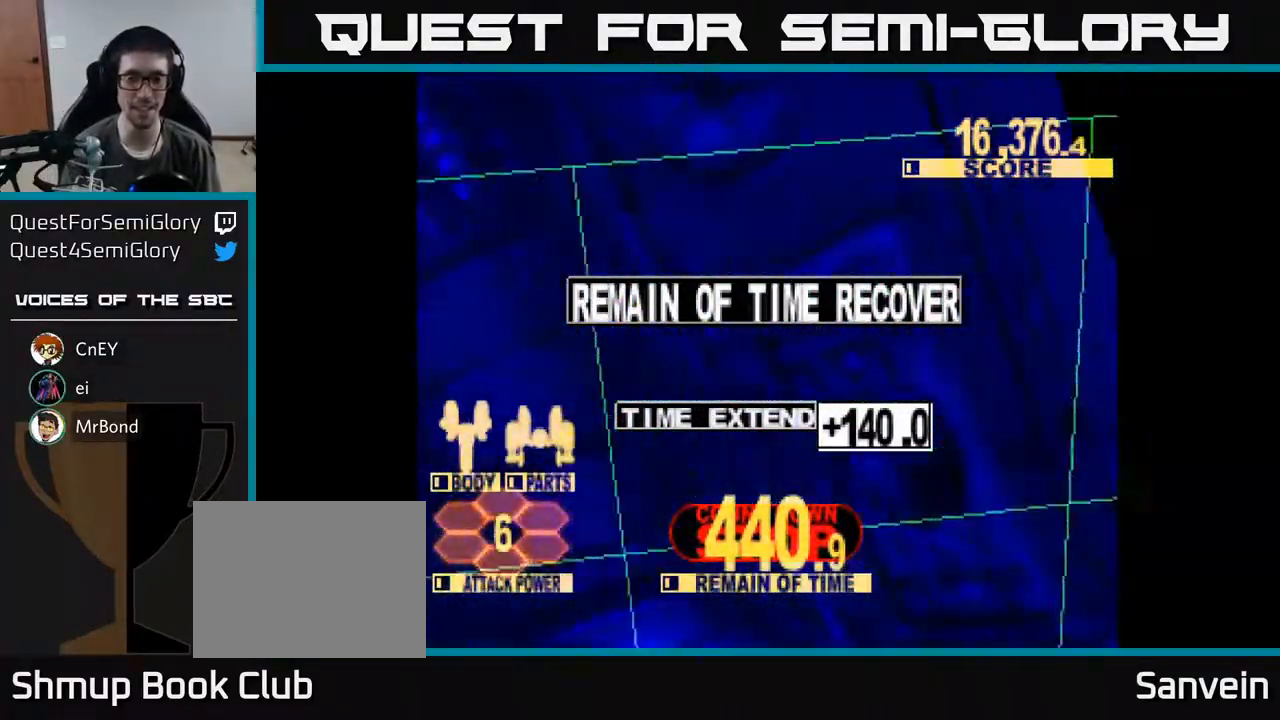
{"buttons": [], "right_stick": "center", "events": [[50, "DPAD_DOWN", "down"], [250, "DPAD_DOWN", "up"]]}
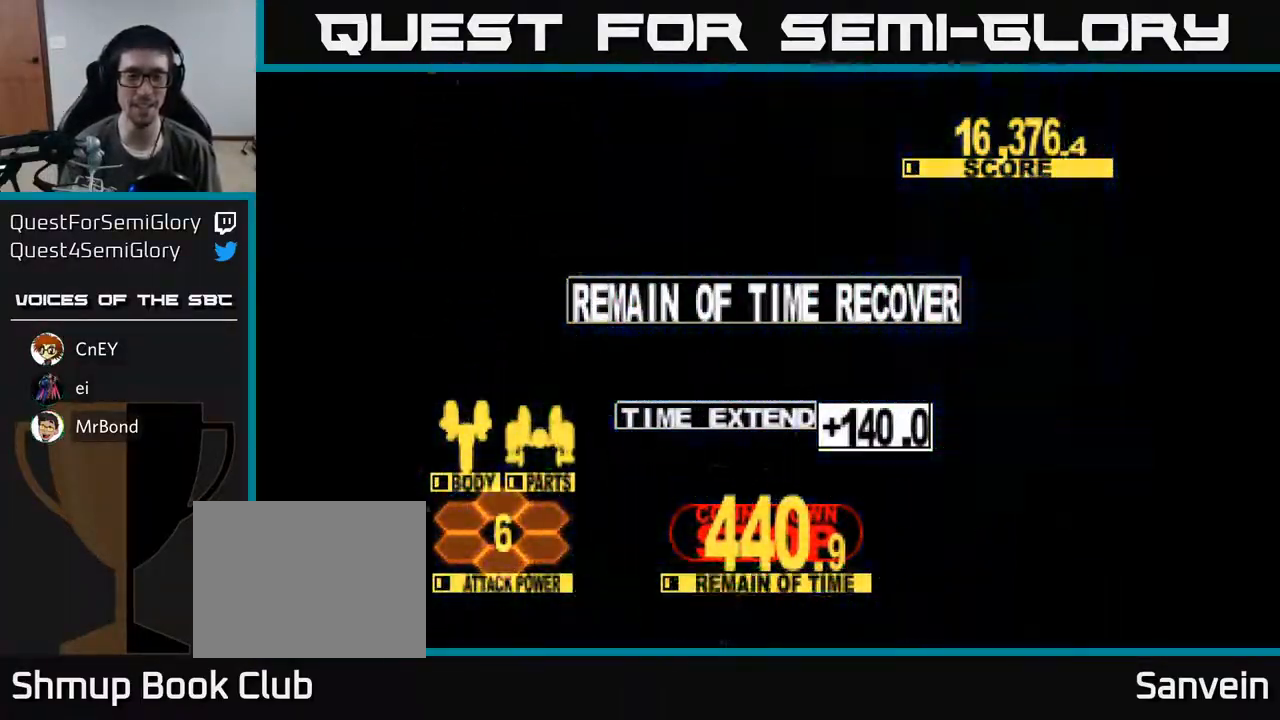
{"buttons": [], "right_stick": "center", "events": []}
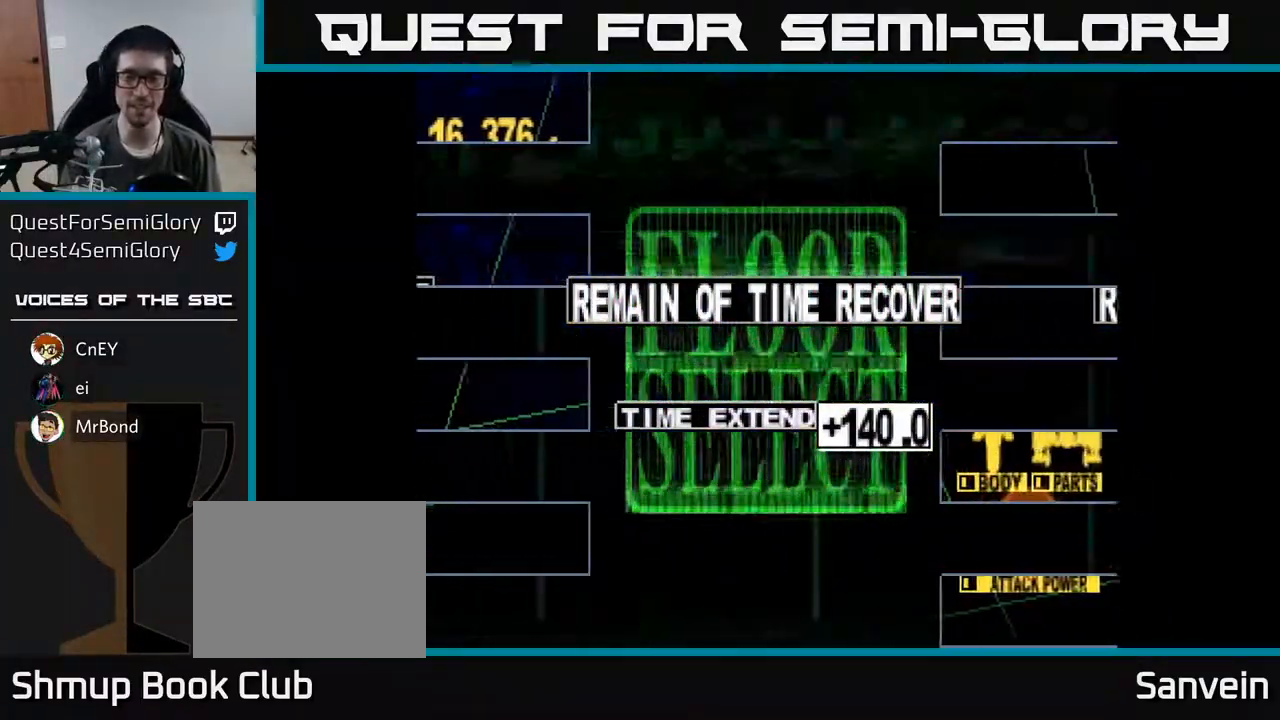
{"buttons": [], "right_stick": "center", "events": []}
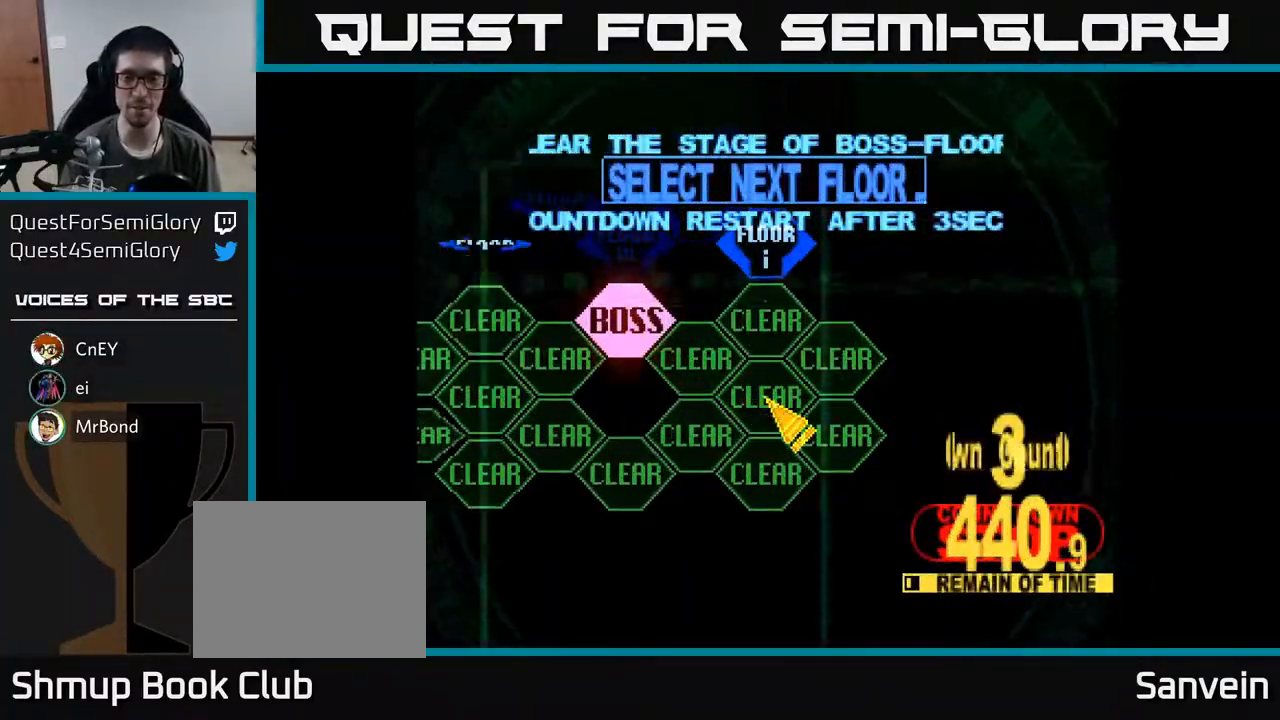
{"buttons": ["DPAD_UP"], "right_stick": "center", "events": [[267, "DPAD_LEFT", "down"], [300, "DPAD_UP", "down"], [433, "DPAD_LEFT", "up"]]}
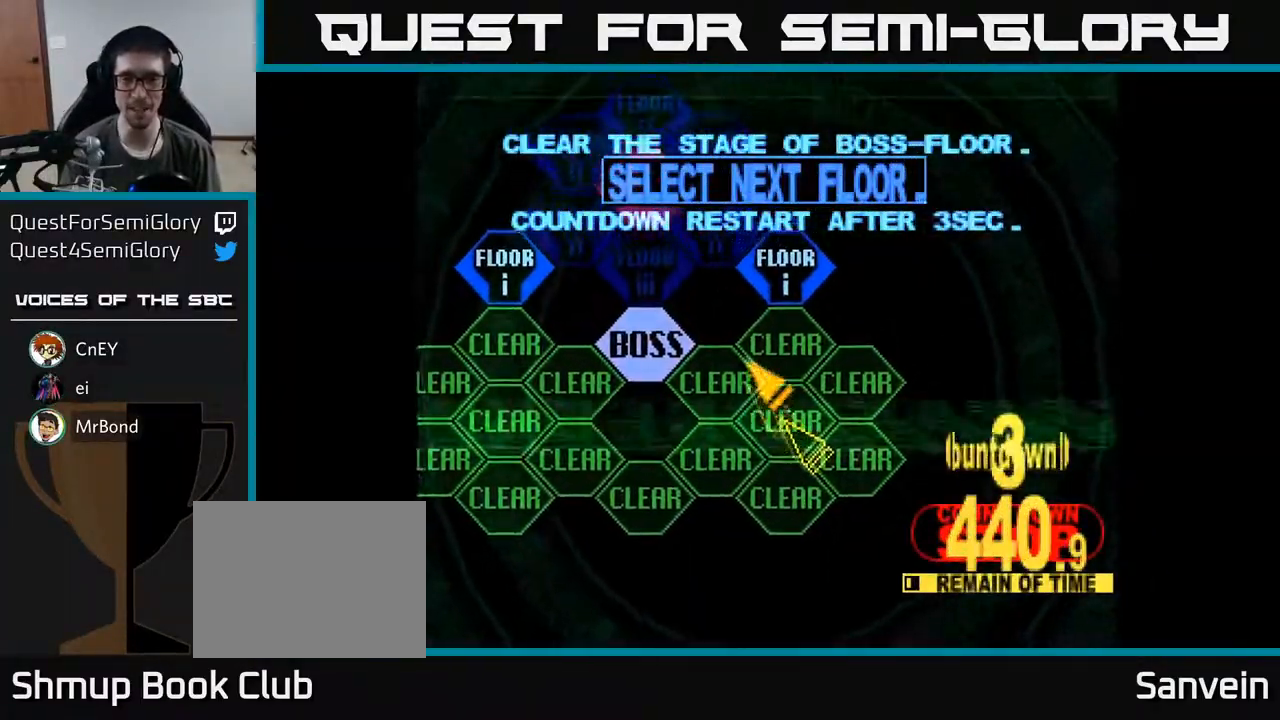
{"buttons": ["DPAD_UP"], "right_stick": "center", "events": [[50, "DPAD_RIGHT", "down"], [133, "DPAD_UP", "up"], [233, "DPAD_RIGHT", "up"], [433, "DPAD_UP", "down"]]}
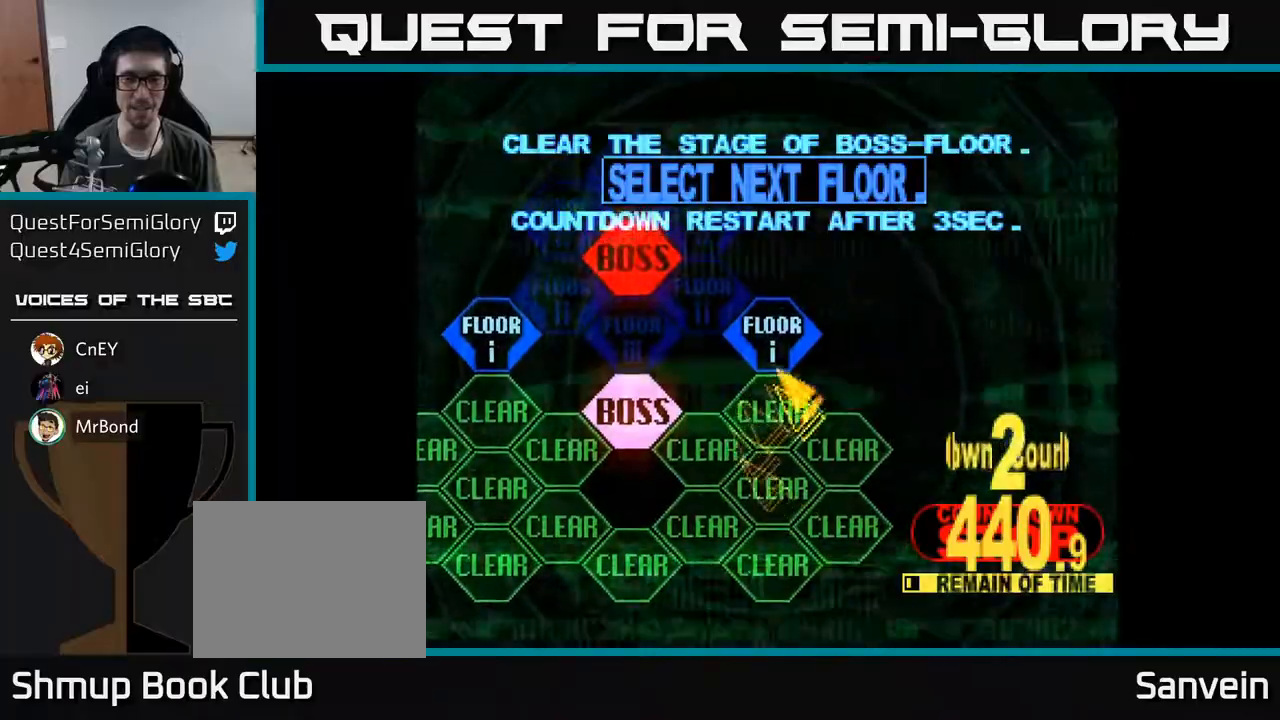
{"buttons": ["DPAD_LEFT"], "right_stick": "center", "events": [[17, "DPAD_LEFT", "down"], [133, "DPAD_UP", "up"], [167, "DPAD_LEFT", "up"], [417, "DPAD_LEFT", "down"]]}
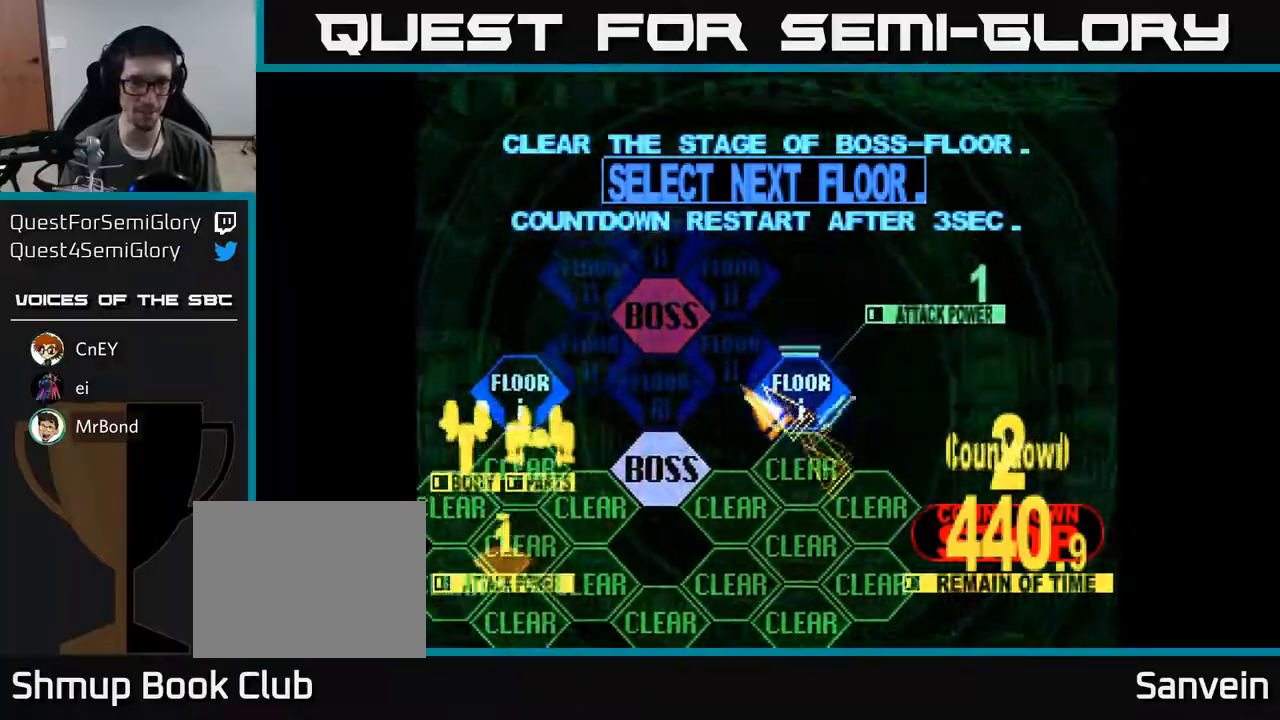
{"buttons": ["DPAD_RIGHT"], "right_stick": "center", "events": [[217, "DPAD_LEFT", "up"], [233, "DPAD_DOWN", "down"], [233, "DPAD_RIGHT", "down"], [250, "DPAD_DOWN", "up"]]}
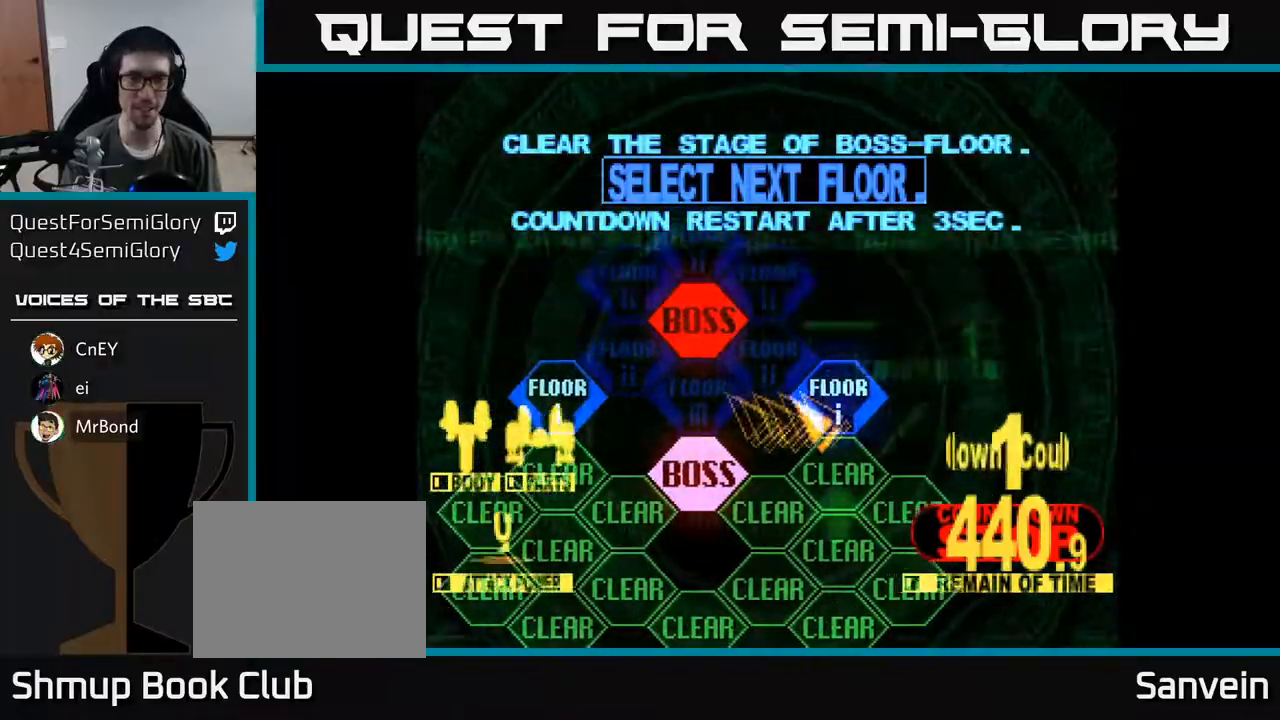
{"buttons": [], "right_stick": "center", "events": [[17, "DPAD_DOWN", "down"], [83, "DPAD_RIGHT", "up"], [100, "DPAD_DOWN", "up"], [117, "A", "down"], [200, "A", "up"], [367, "A", "down"], [500, "A", "up"]]}
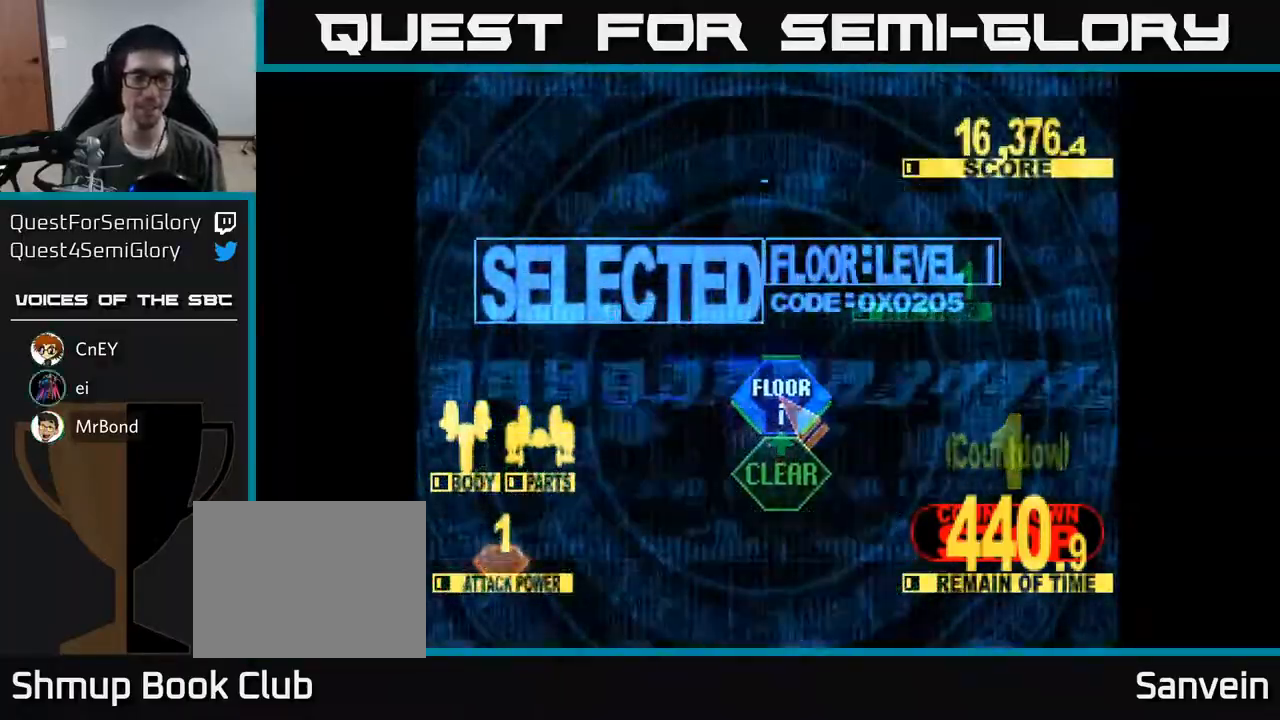
{"buttons": [], "right_stick": "center", "events": [[250, "X", "down"], [317, "DPAD_UP", "down"], [500, "DPAD_UP", "up"], [500, "X", "up"]]}
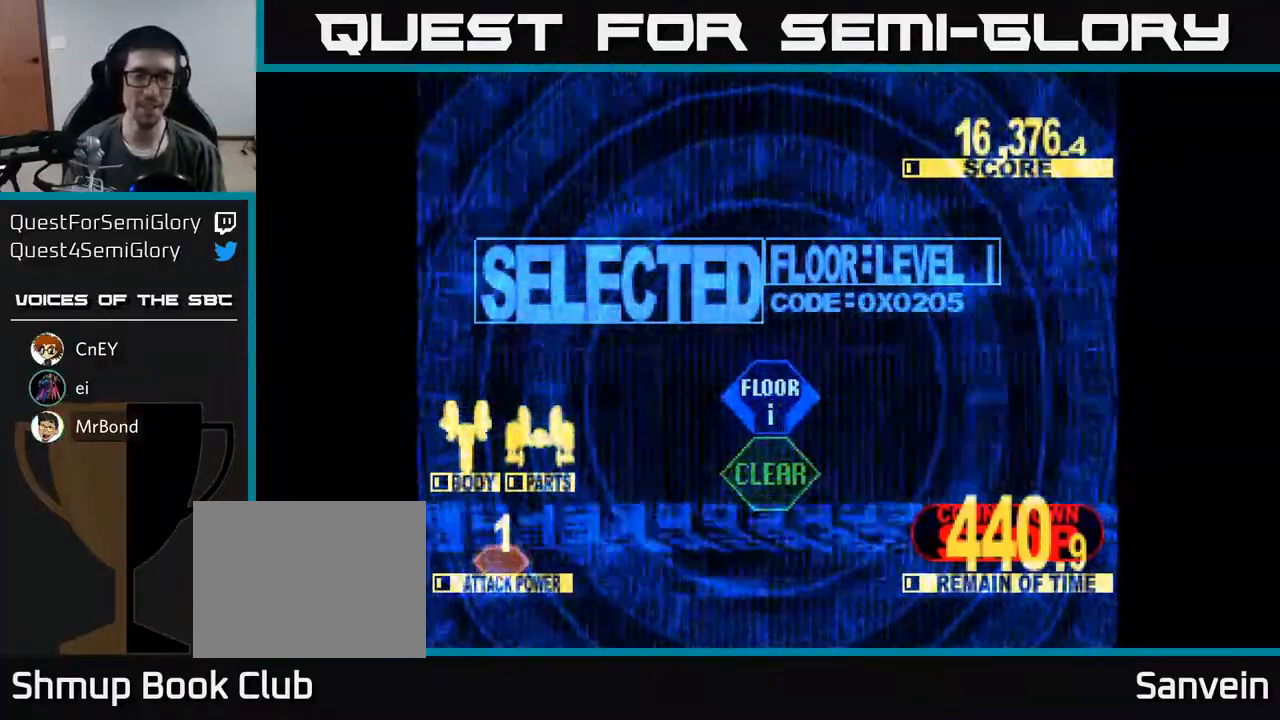
{"buttons": ["X", "DPAD_UP"], "right_stick": "center", "events": [[183, "DPAD_UP", "down"], [217, "X", "down"]]}
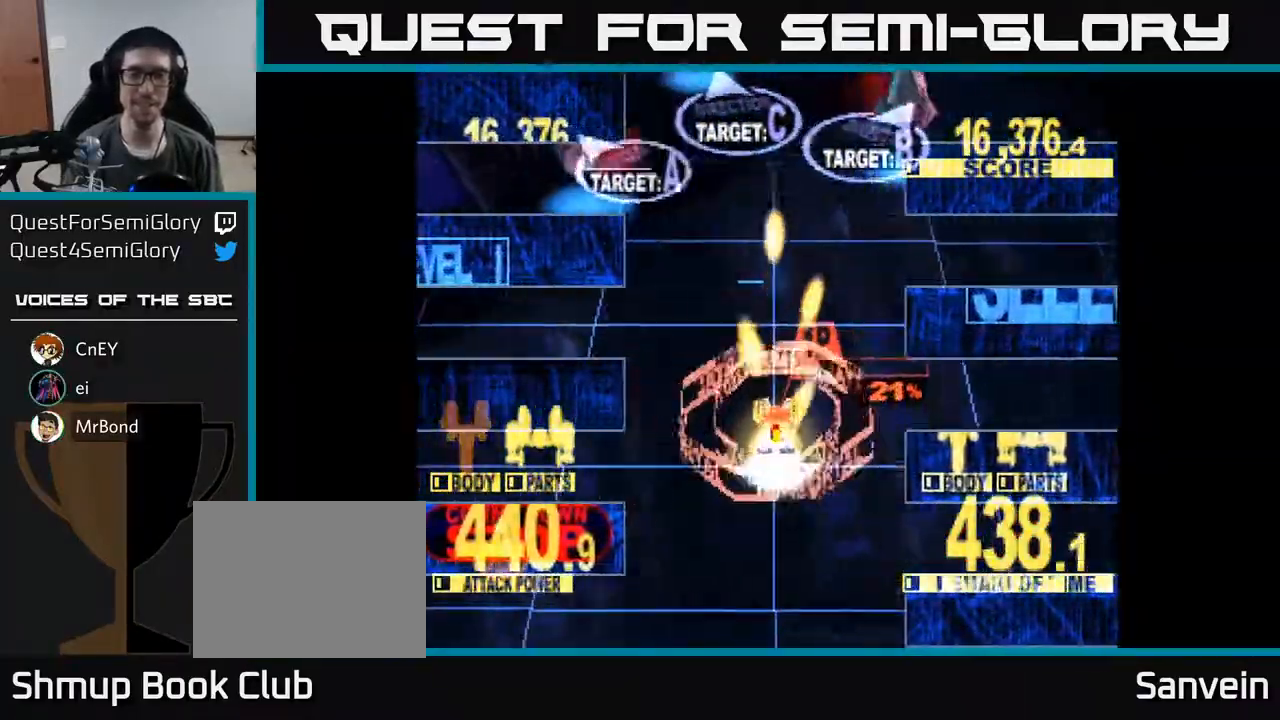
{"buttons": ["X", "DPAD_UP"], "right_stick": "center", "events": [[183, "DPAD_LEFT", "down"], [250, "DPAD_UP", "up"], [450, "DPAD_UP", "down"], [483, "DPAD_LEFT", "up"]]}
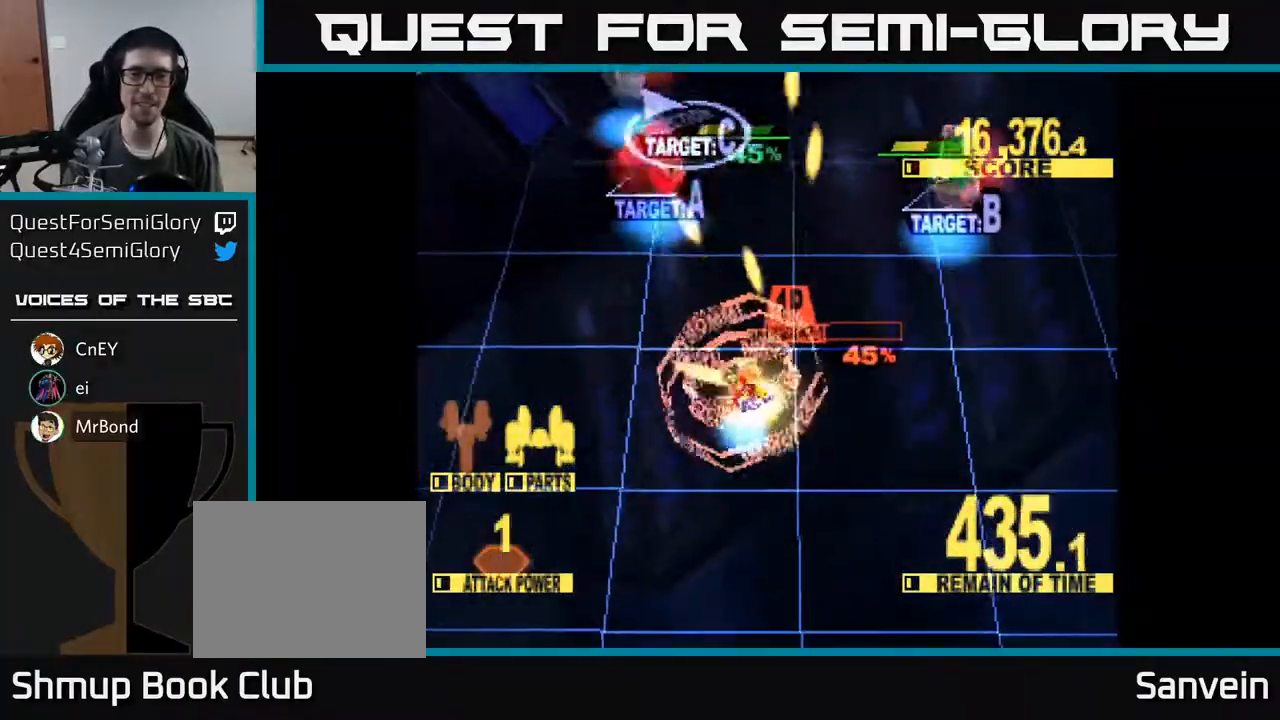
{"buttons": ["X", "DPAD_RIGHT"], "right_stick": "center", "events": [[50, "DPAD_RIGHT", "down"], [383, "DPAD_UP", "up"]]}
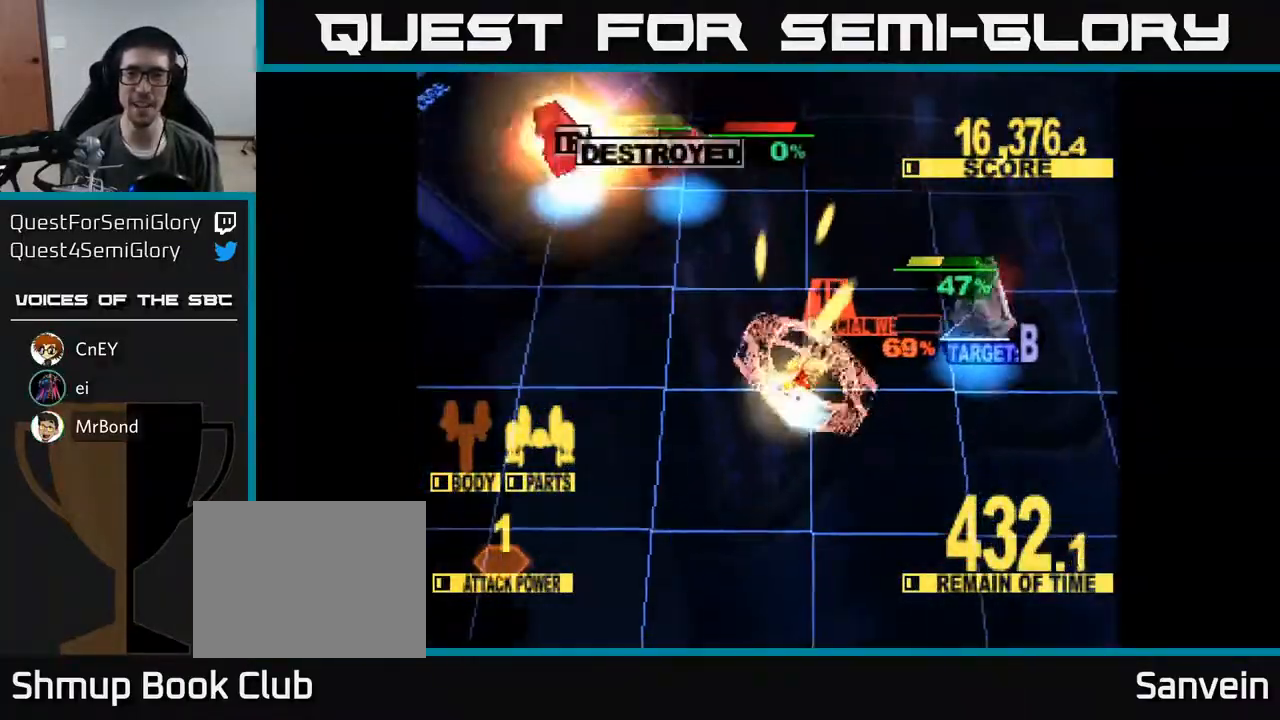
{"buttons": ["X", "DPAD_UP", "DPAD_LEFT"], "right_stick": "center", "events": [[100, "DPAD_UP", "down"], [183, "DPAD_UP", "up"], [383, "DPAD_RIGHT", "up"], [433, "DPAD_LEFT", "down"], [450, "DPAD_UP", "down"], [450, "X", "up"], [500, "X", "down"]]}
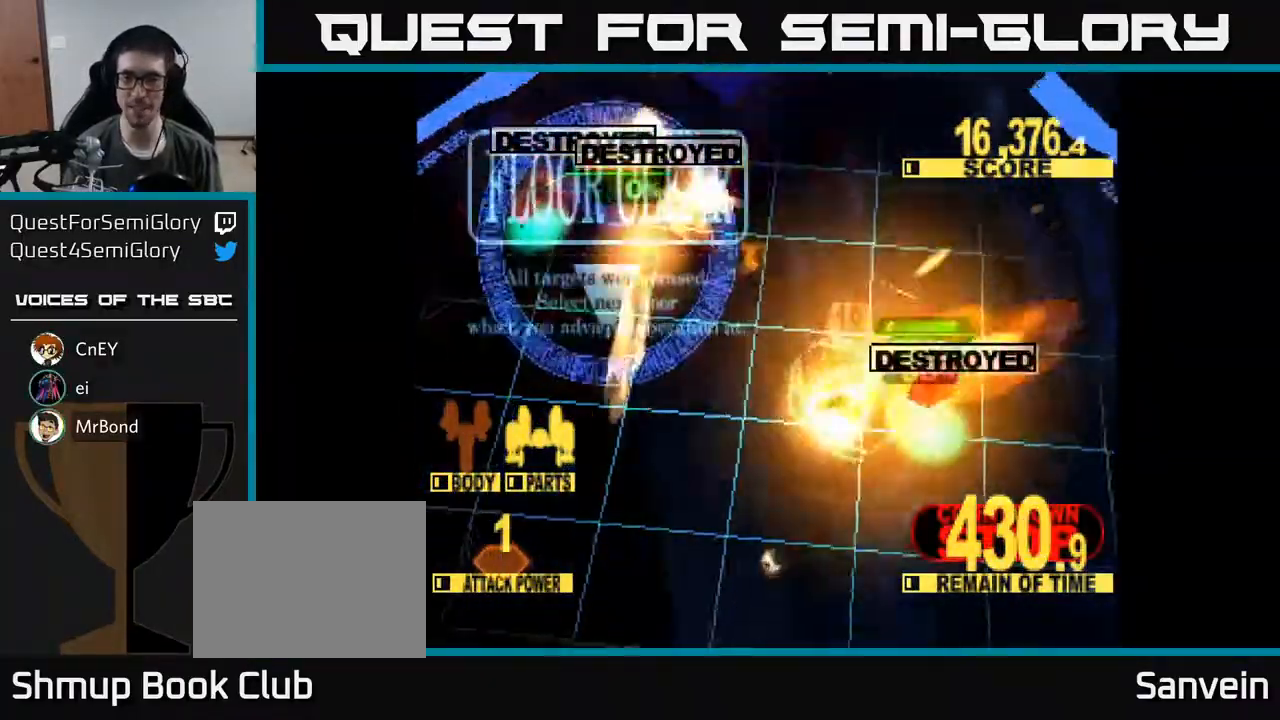
{"buttons": ["X", "DPAD_UP"], "right_stick": "center", "events": [[167, "X", "up"], [250, "X", "down"], [433, "DPAD_LEFT", "up"], [433, "X", "up"], [500, "X", "down"]]}
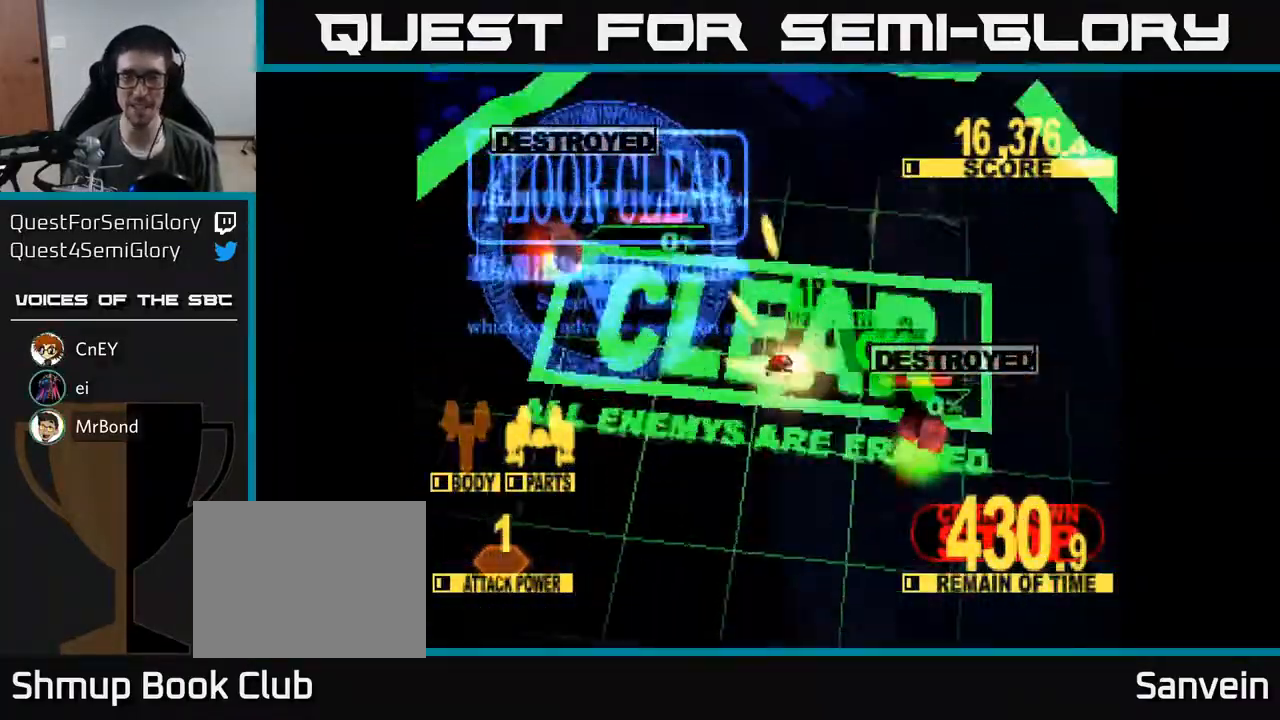
{"buttons": [], "right_stick": "center"}
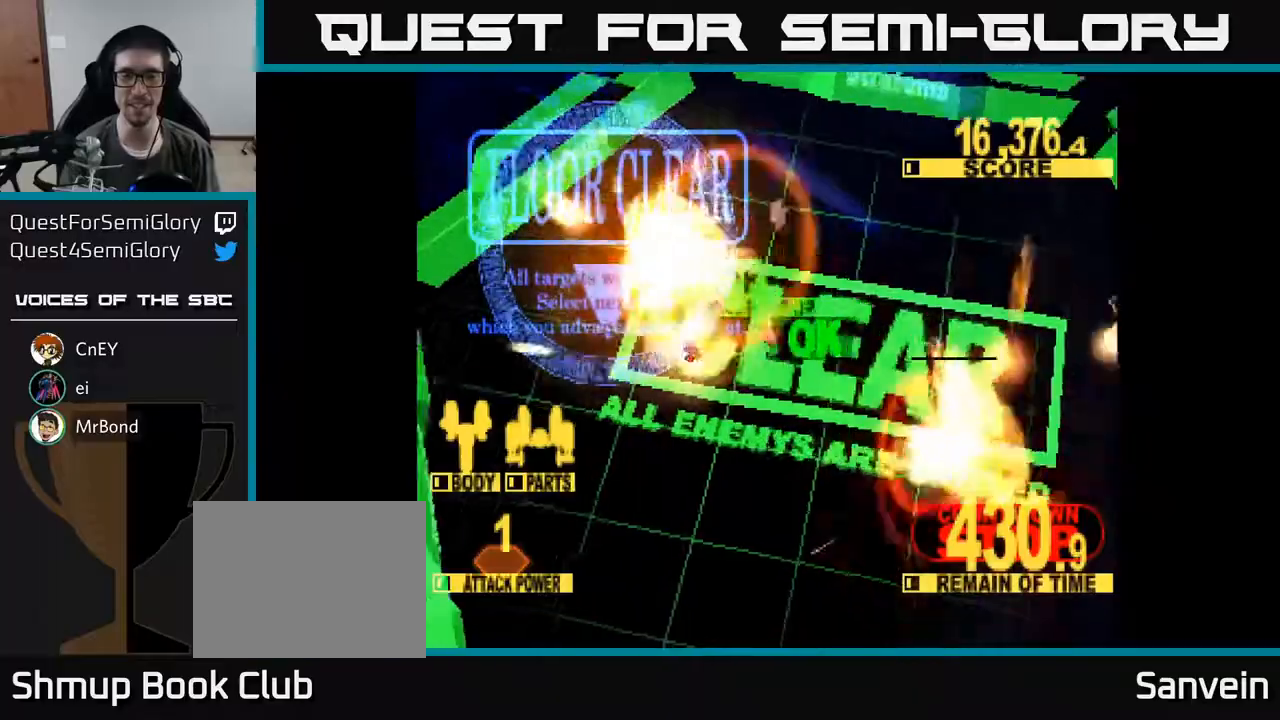
{"buttons": [], "right_stick": "center", "events": [[117, "X", "down"], [383, "X", "up"]]}
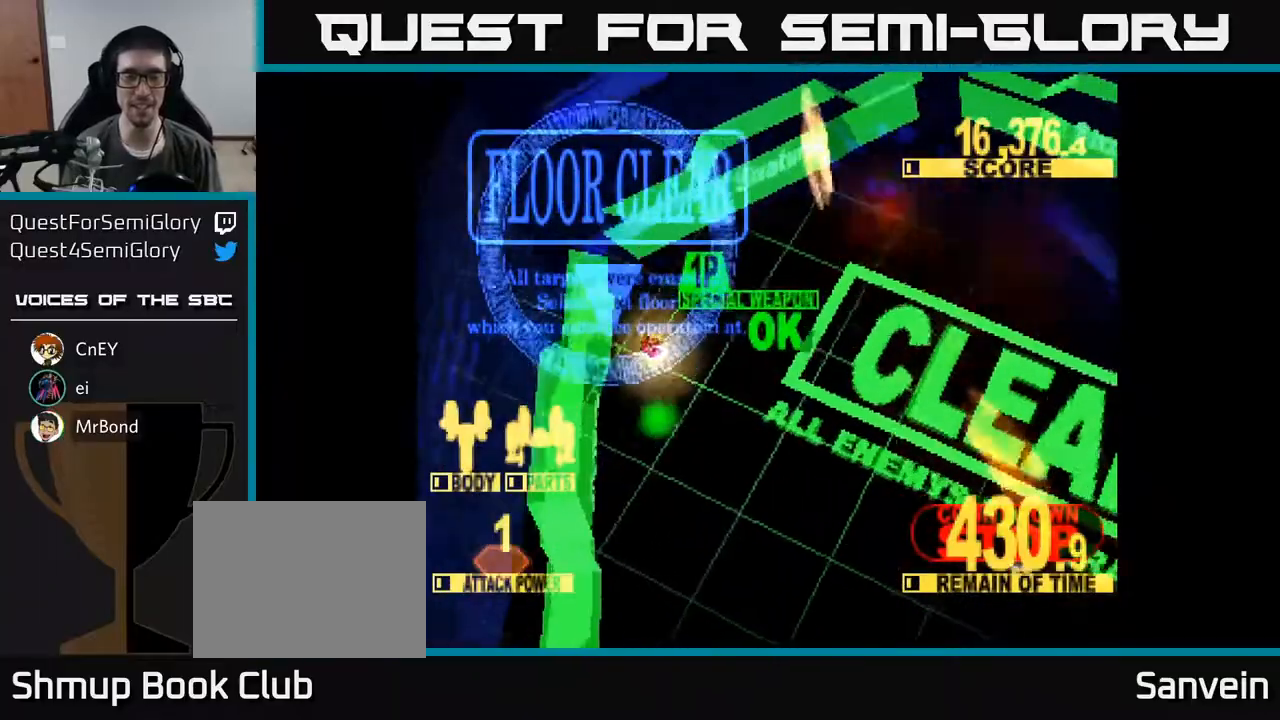
{"buttons": [], "right_stick": "center", "events": []}
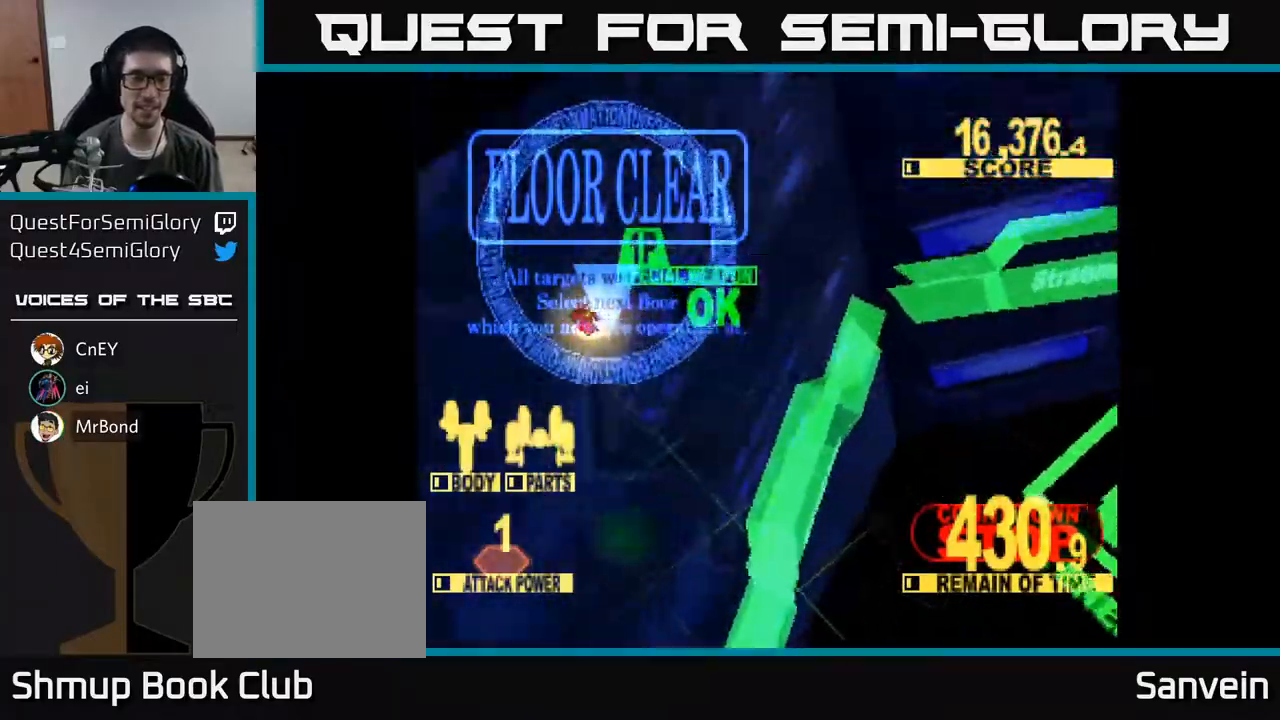
{"buttons": [], "right_stick": "center", "events": []}
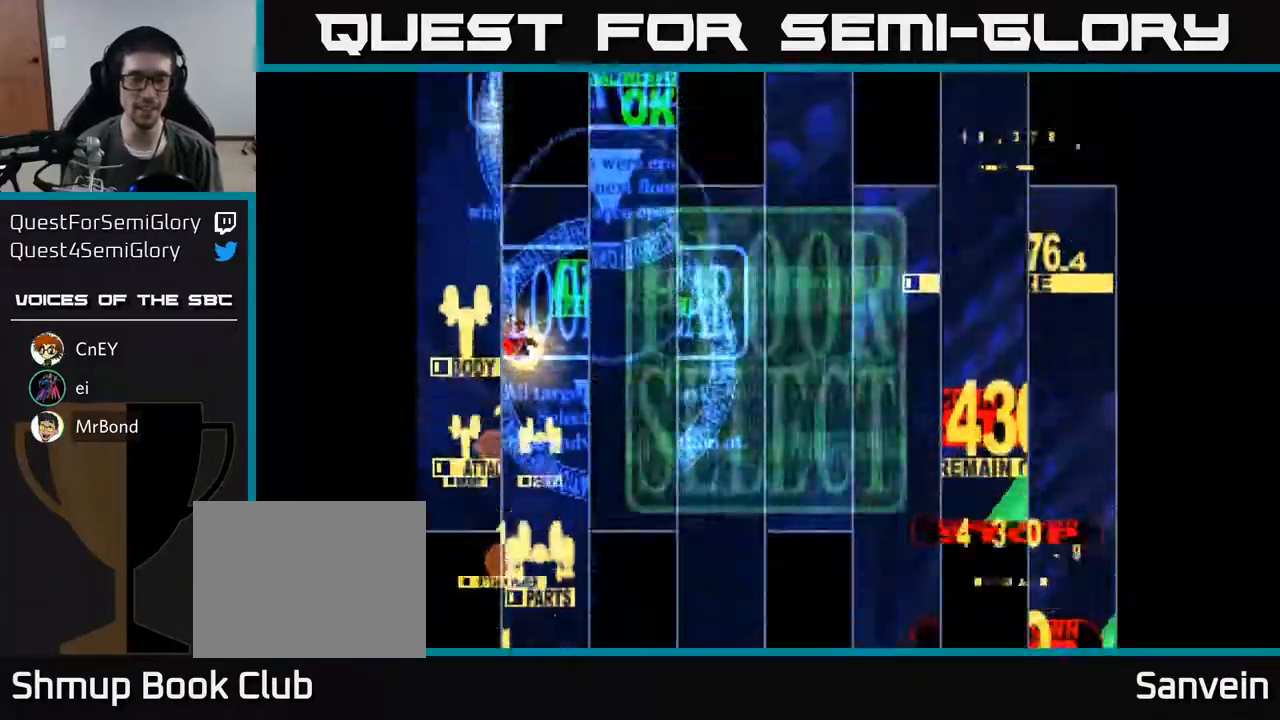
{"buttons": [], "right_stick": "center", "events": []}
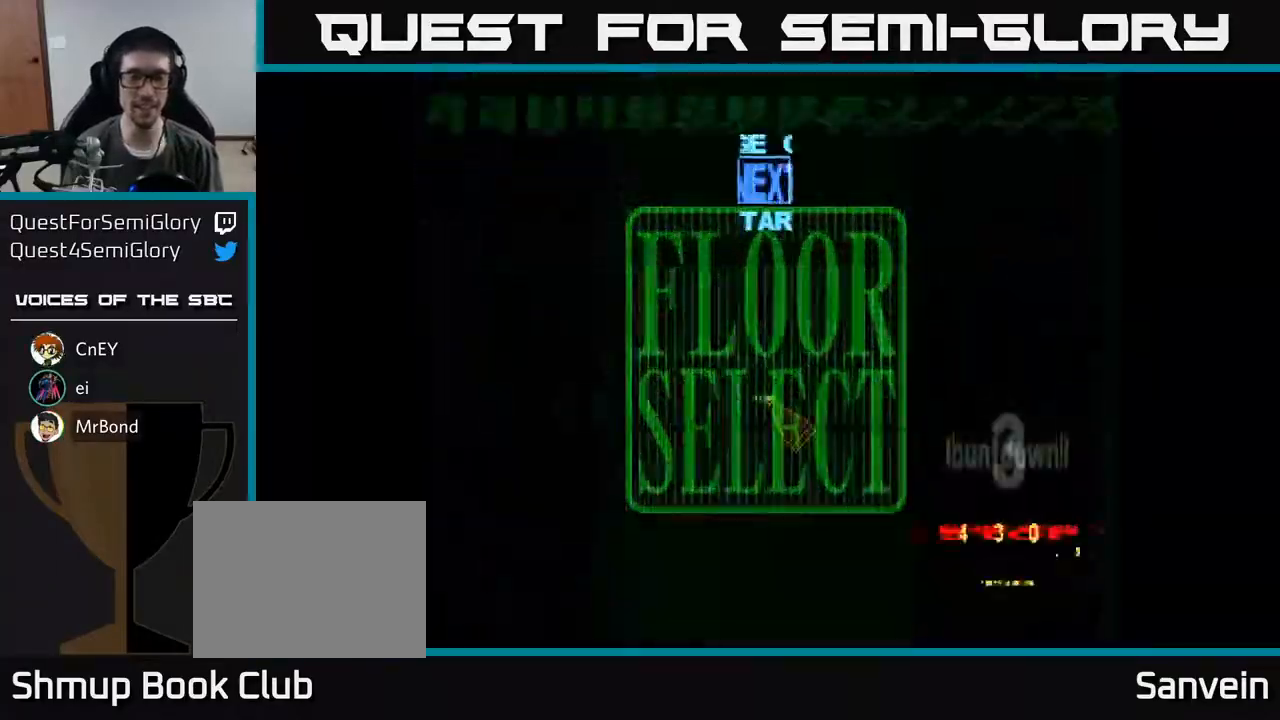
{"buttons": ["DPAD_UP", "DPAD_LEFT"], "right_stick": "center", "events": [[317, "DPAD_RIGHT", "down"], [450, "DPAD_RIGHT", "up"], [450, "DPAD_UP", "down"], [500, "DPAD_LEFT", "down"]]}
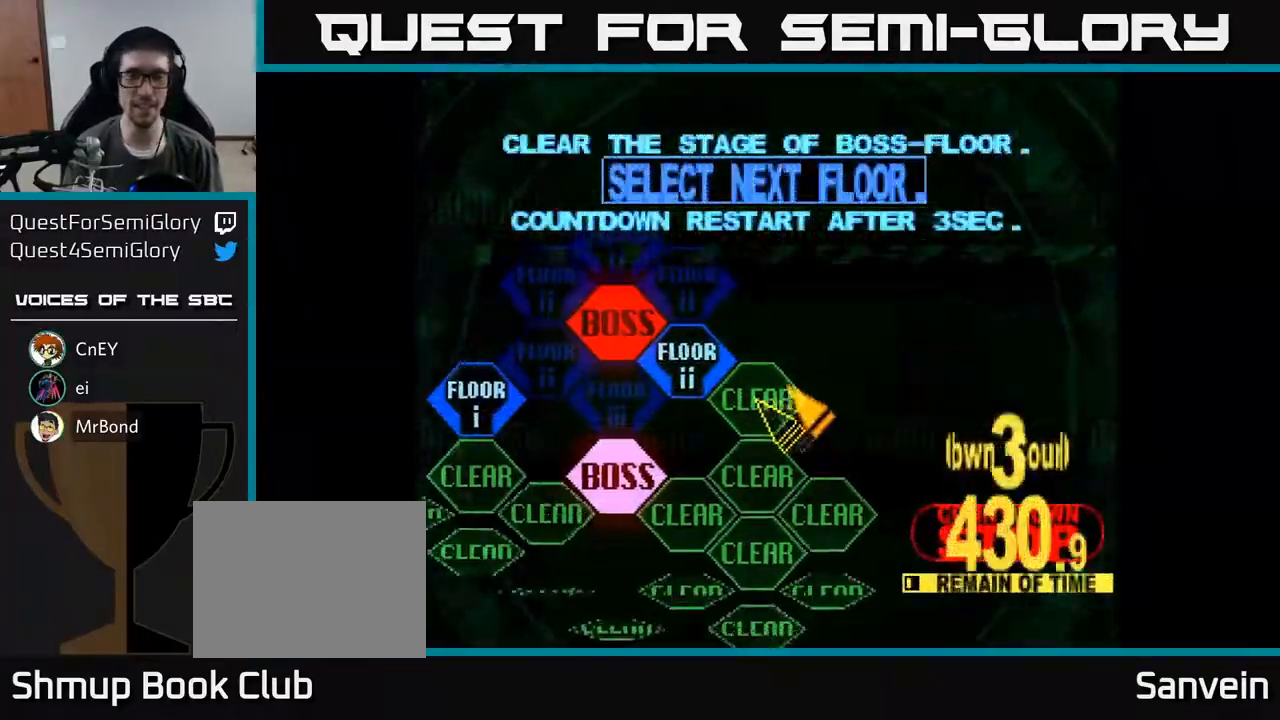
{"buttons": [], "right_stick": "center", "events": [[83, "DPAD_UP", "up"], [300, "DPAD_LEFT", "up"], [350, "A", "down"], [500, "A", "up"]]}
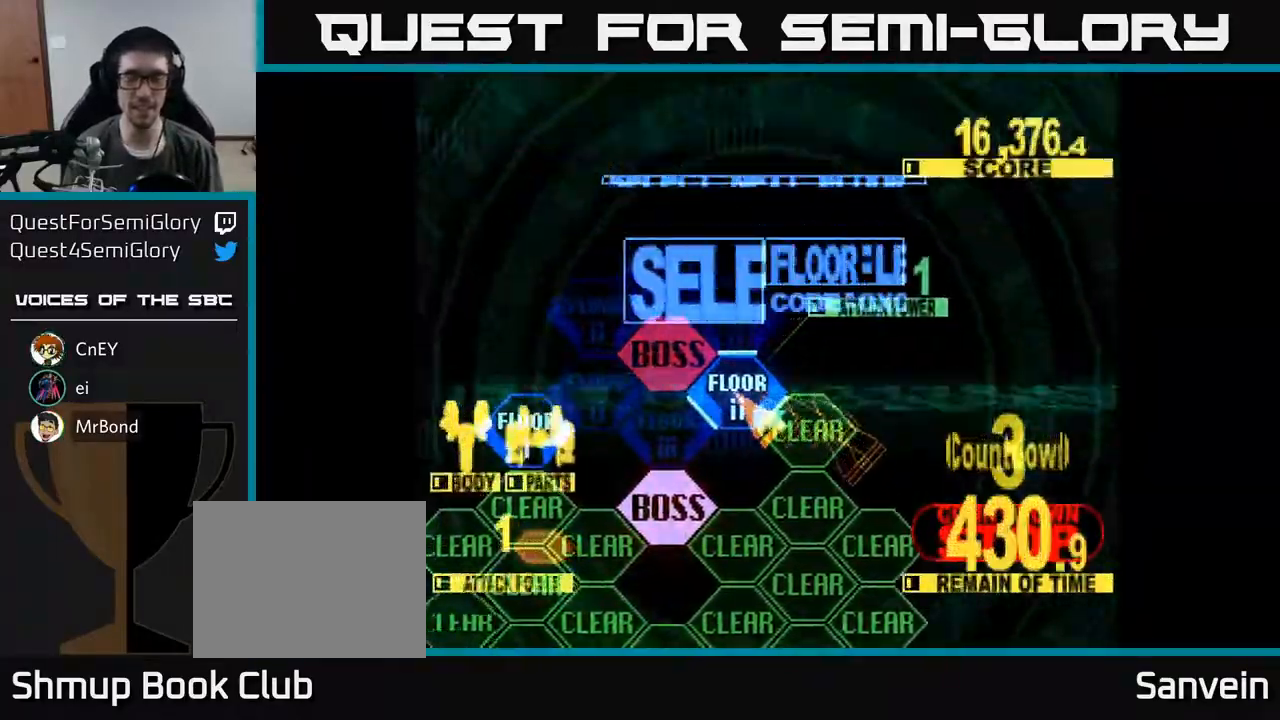
{"buttons": [], "right_stick": "center", "events": [[167, "A", "down"], [350, "A", "up"], [367, "X", "down"], [483, "X", "up"]]}
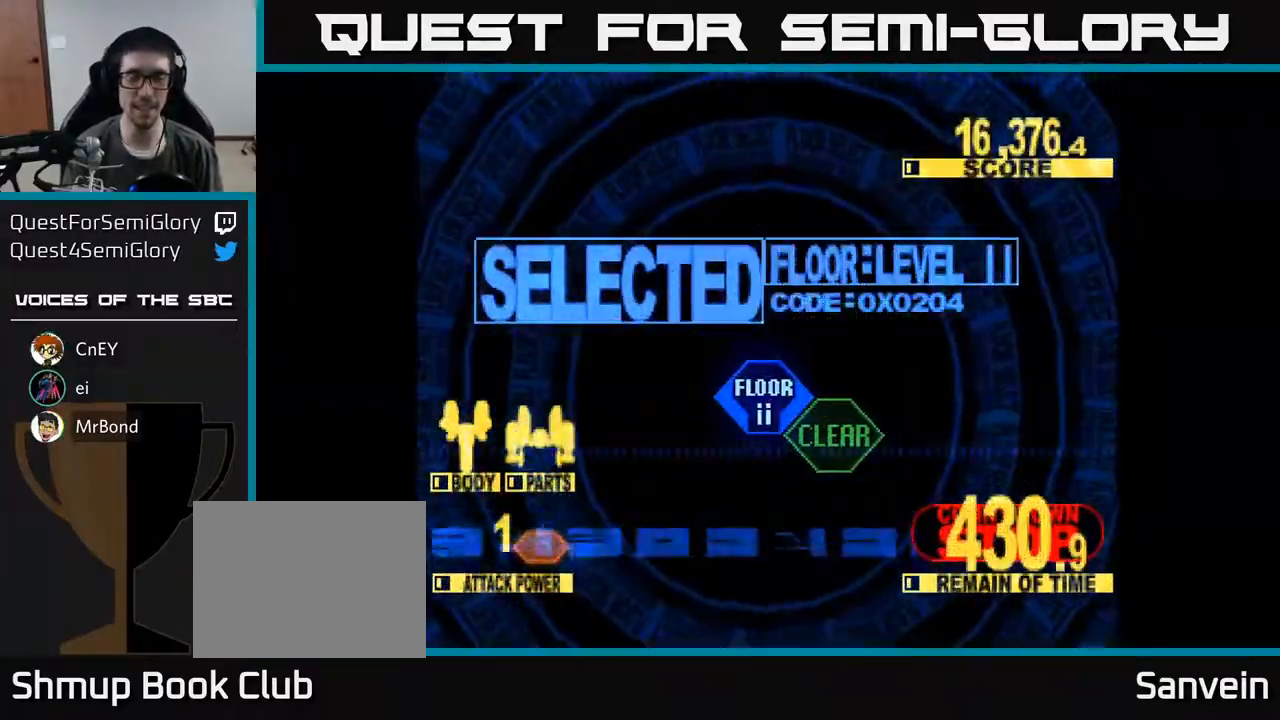
{"buttons": [], "right_stick": "center", "events": []}